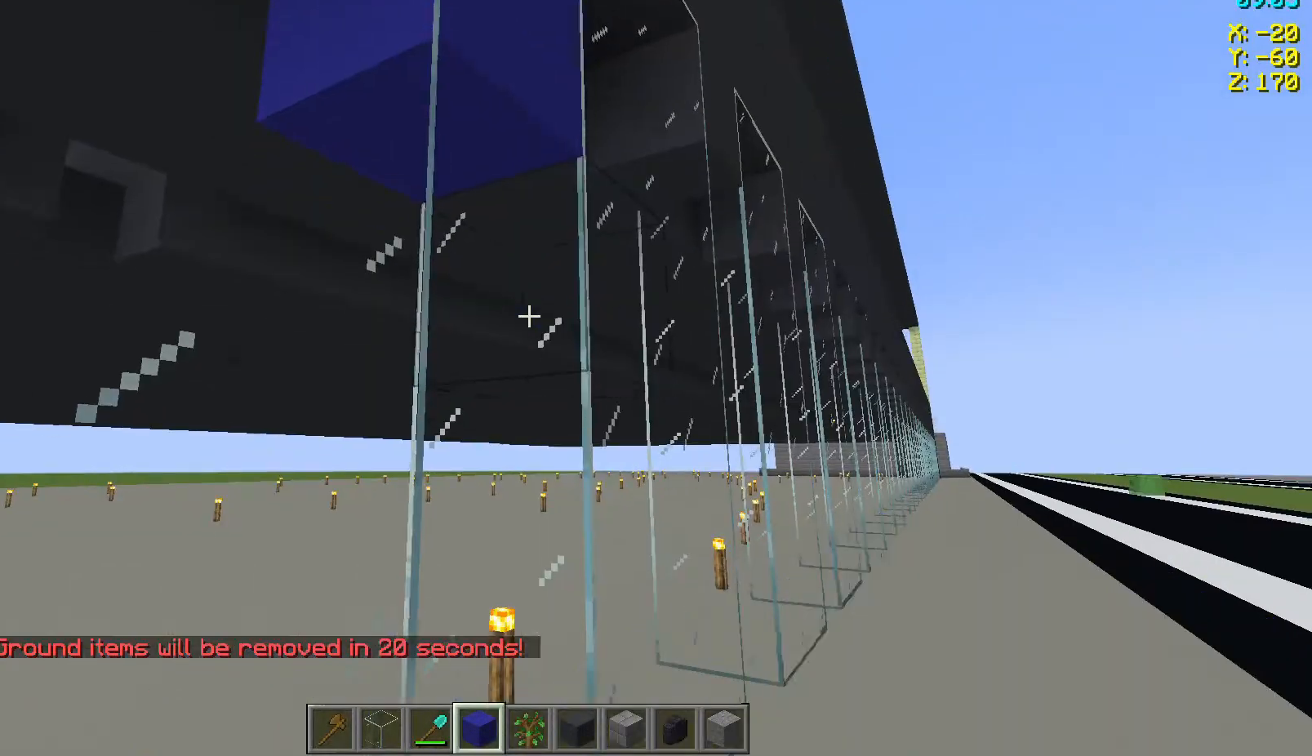
Gameplay with keyboard and mouse; each line is a JSON object with the keys and mouse buttons held at the frame after it. "events" lists presses ("down") and releases ("up") of "a", "d", "s", "space", "w", "mouse_left" and "mouse_right" between this image and that frame as [ms after this image, input, new state], when the widget could be followed in between. "mouse_left", "mouse_right" = the "left", "right" buttons of the "mouse" list. No other keys are recorded. Fast repeated clicks can show as one long hold. Not read: mouse_move.
{"keys": [], "mouse": [], "events": [[67, "mouse_right", "up"], [383, "mouse_right", "down"], [467, "mouse_right", "up"]]}
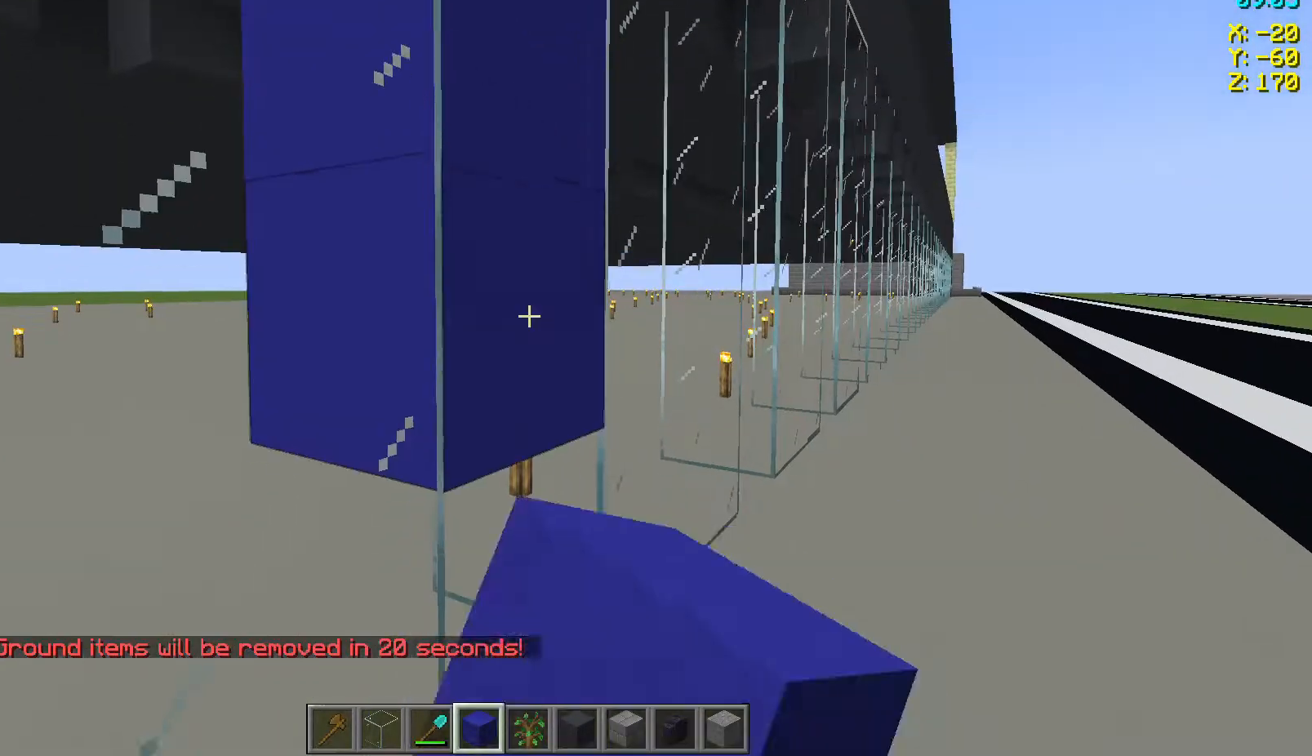
{"keys": [], "mouse": [], "events": [[367, "mouse_right", "down"], [483, "mouse_right", "up"]]}
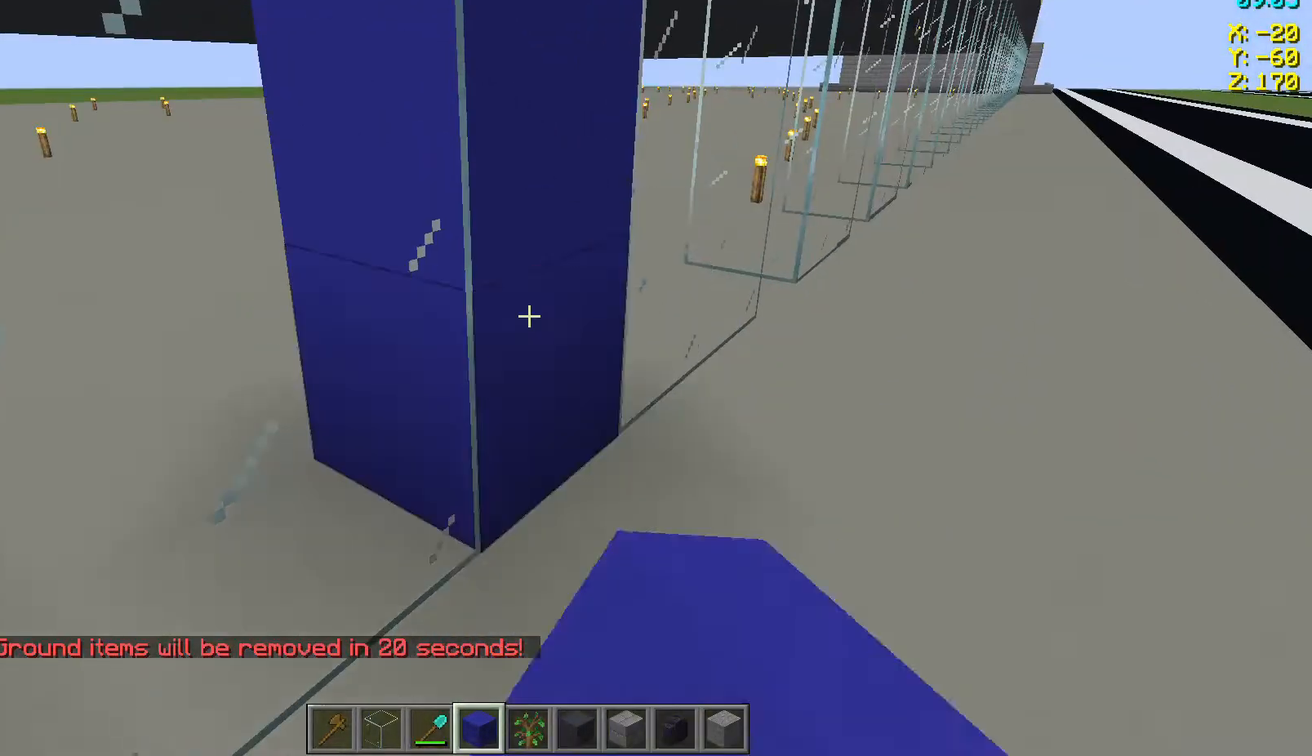
{"keys": ["d"], "mouse": [], "events": [[100, "d", "down"]]}
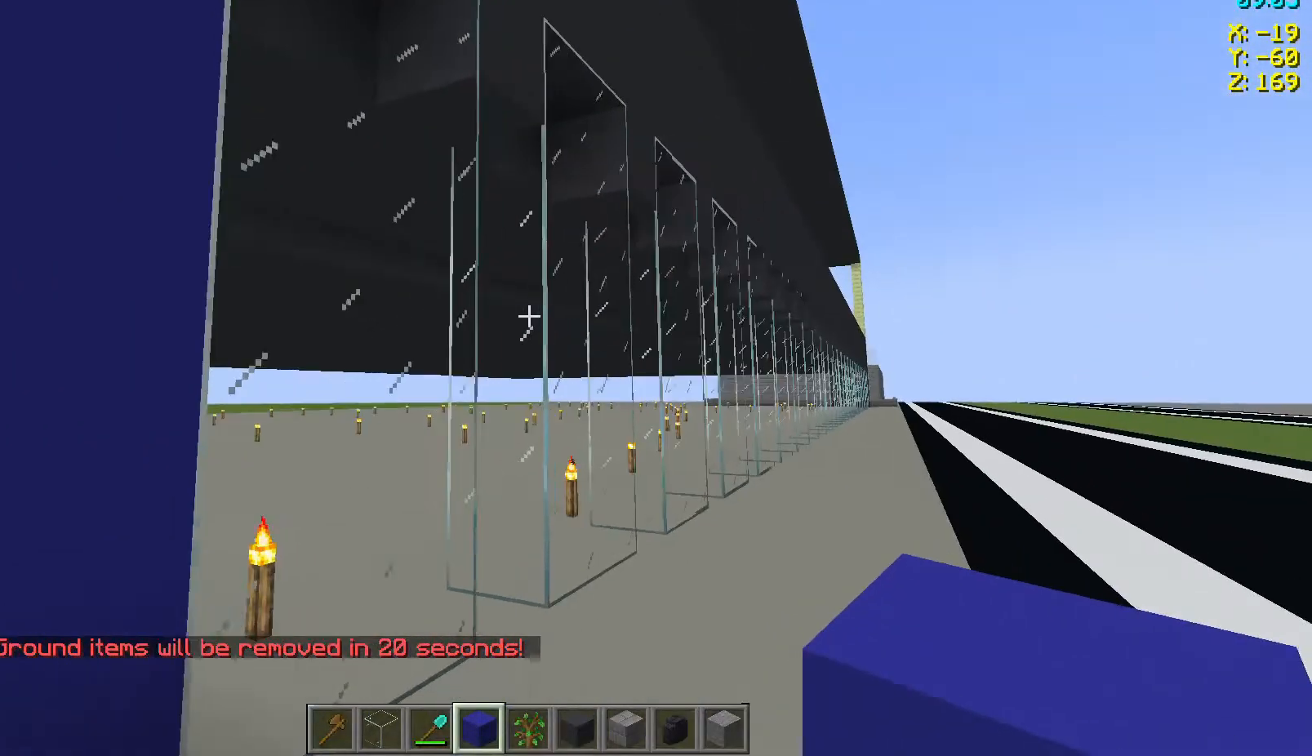
{"keys": [], "mouse": [], "events": [[167, "d", "up"]]}
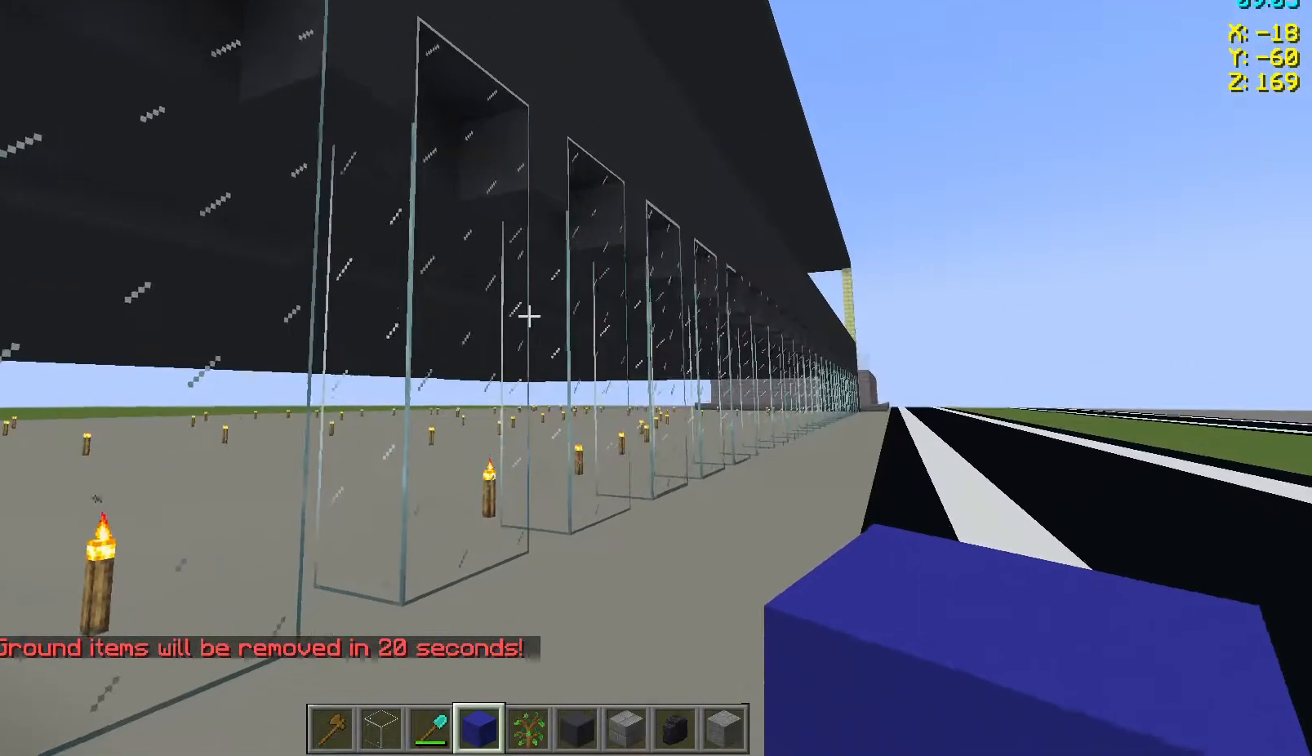
{"keys": ["w"], "mouse": [], "events": [[467, "w", "down"]]}
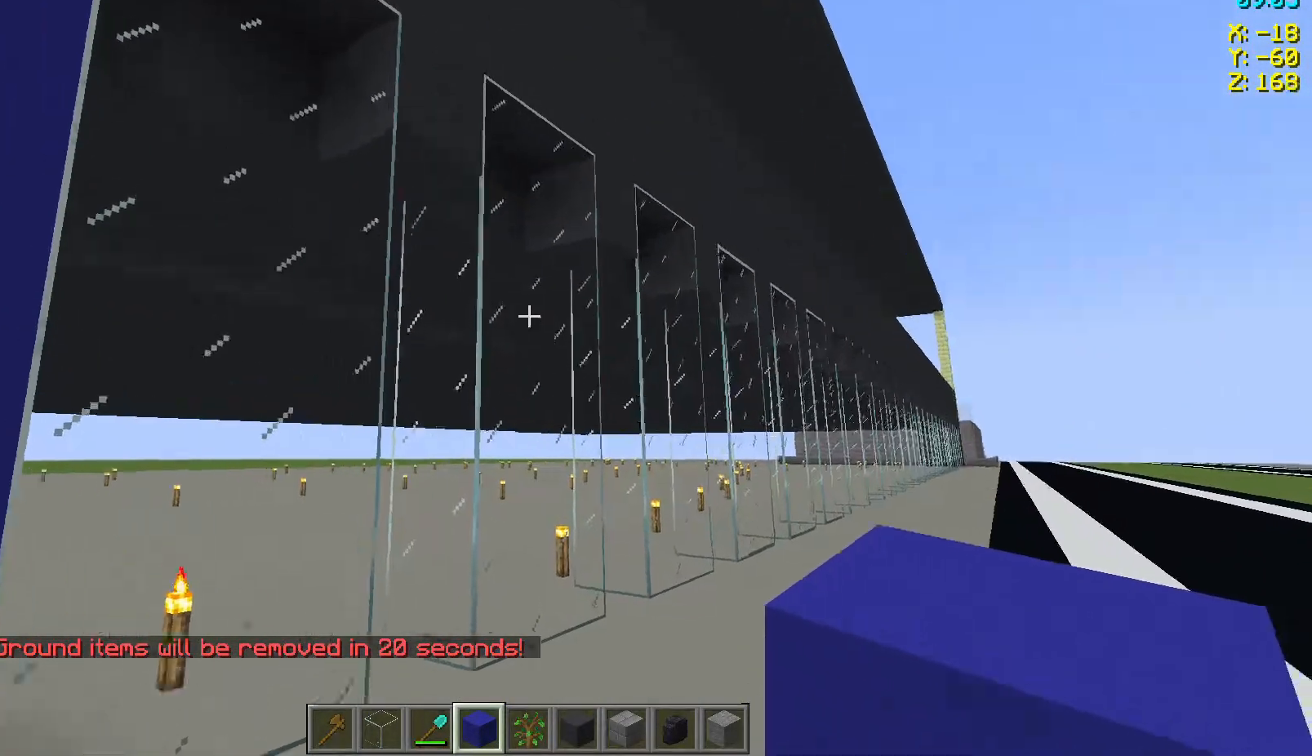
{"keys": [], "mouse": [], "events": [[317, "w", "up"]]}
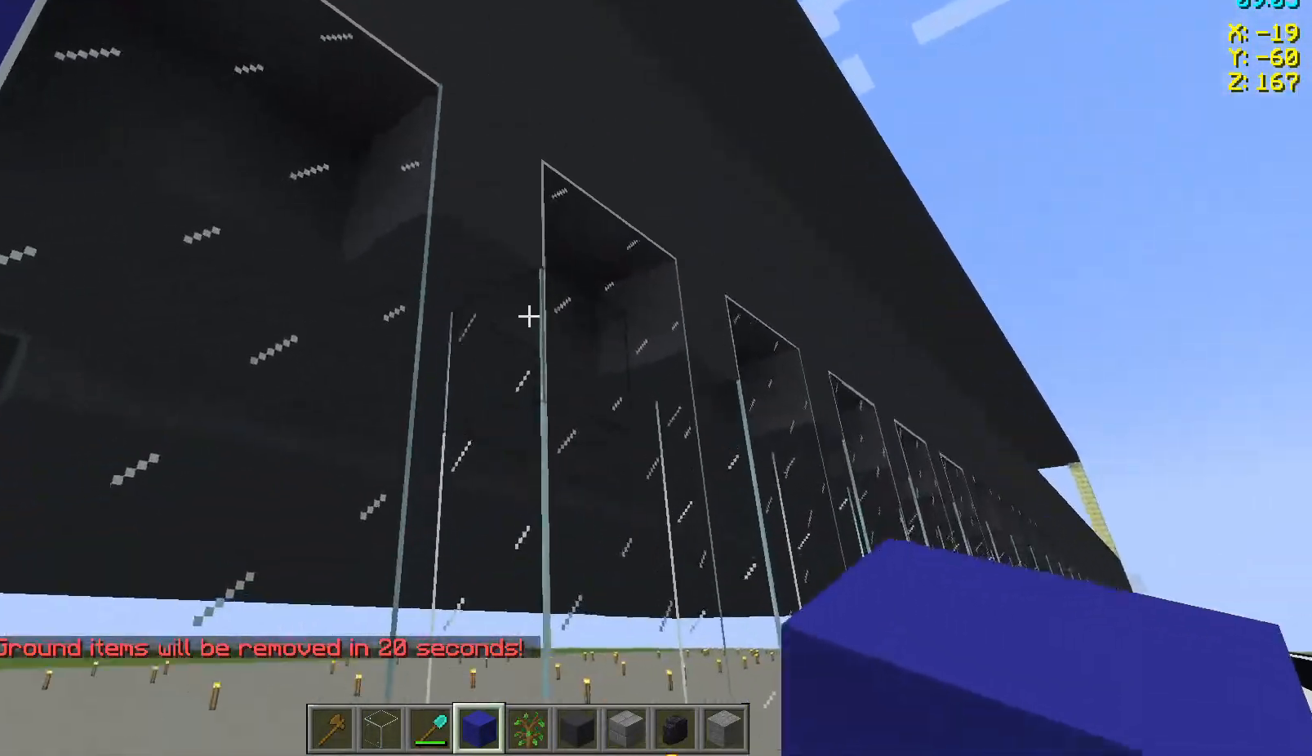
{"keys": [], "mouse": [], "events": [[217, "mouse_right", "down"], [267, "mouse_right", "up"]]}
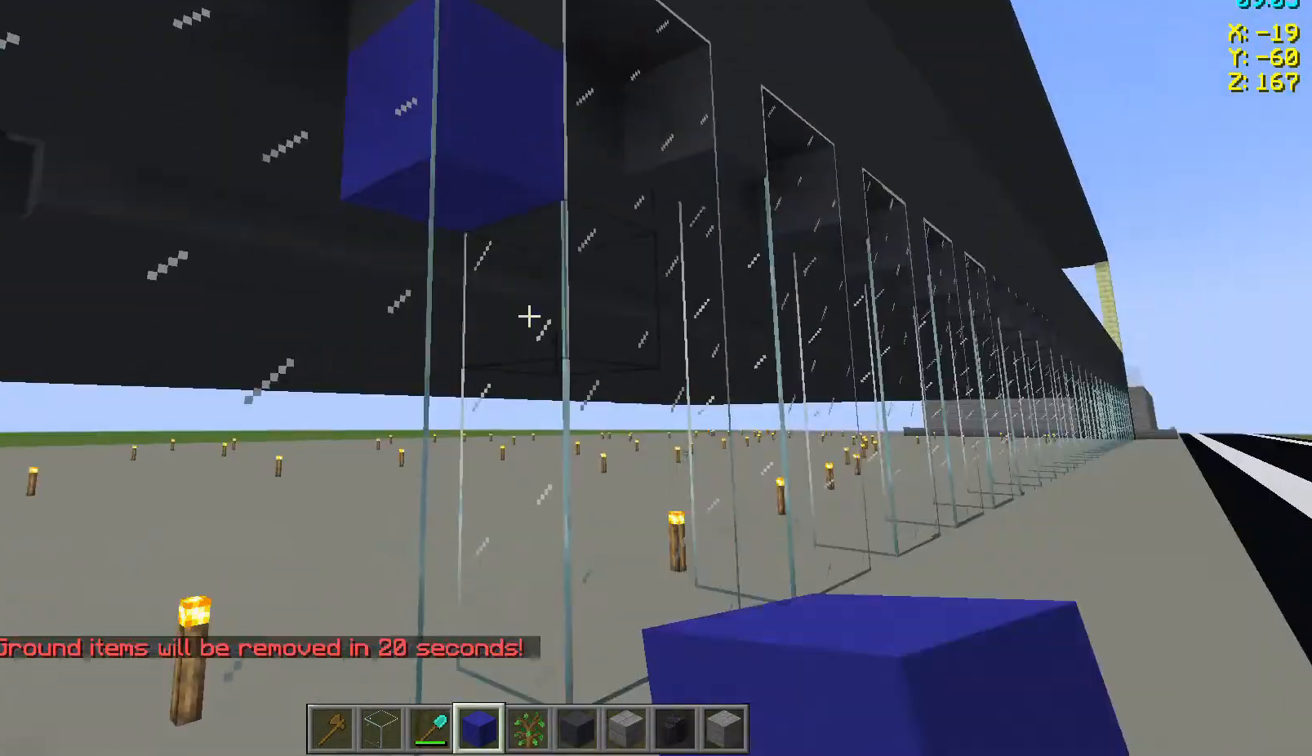
{"keys": [], "mouse": ["right"], "events": [[117, "mouse_right", "down"], [167, "mouse_right", "up"], [483, "mouse_right", "down"]]}
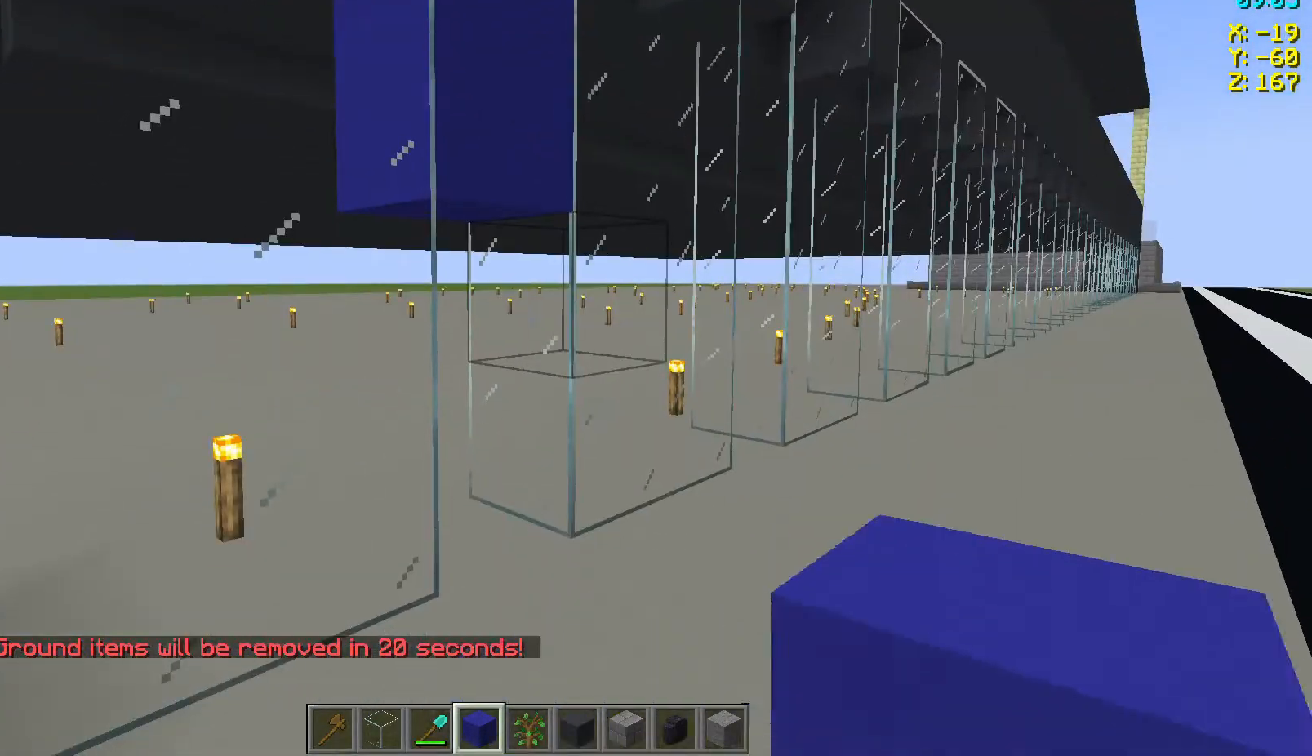
{"keys": [], "mouse": [], "events": [[67, "mouse_right", "up"], [383, "mouse_right", "down"], [467, "mouse_right", "up"]]}
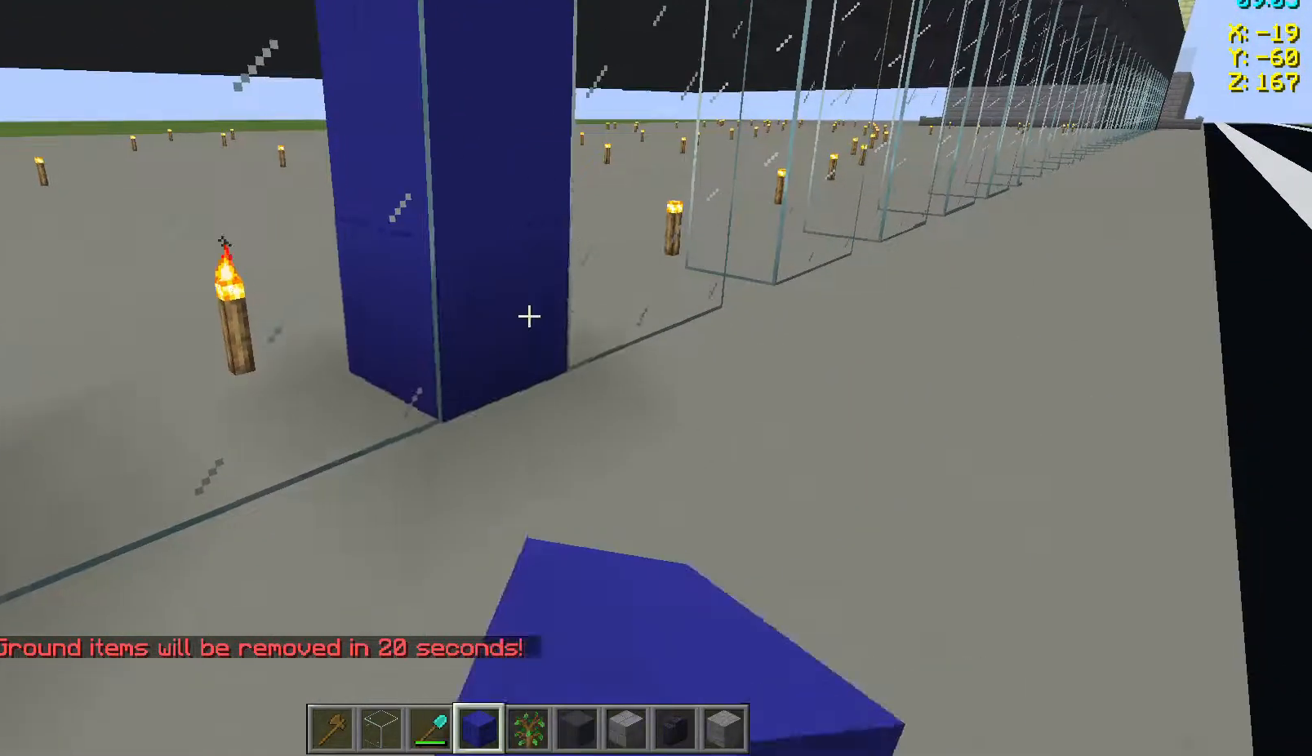
{"keys": ["w"], "mouse": [], "events": [[117, "d", "down"], [317, "w", "down"], [433, "d", "up"]]}
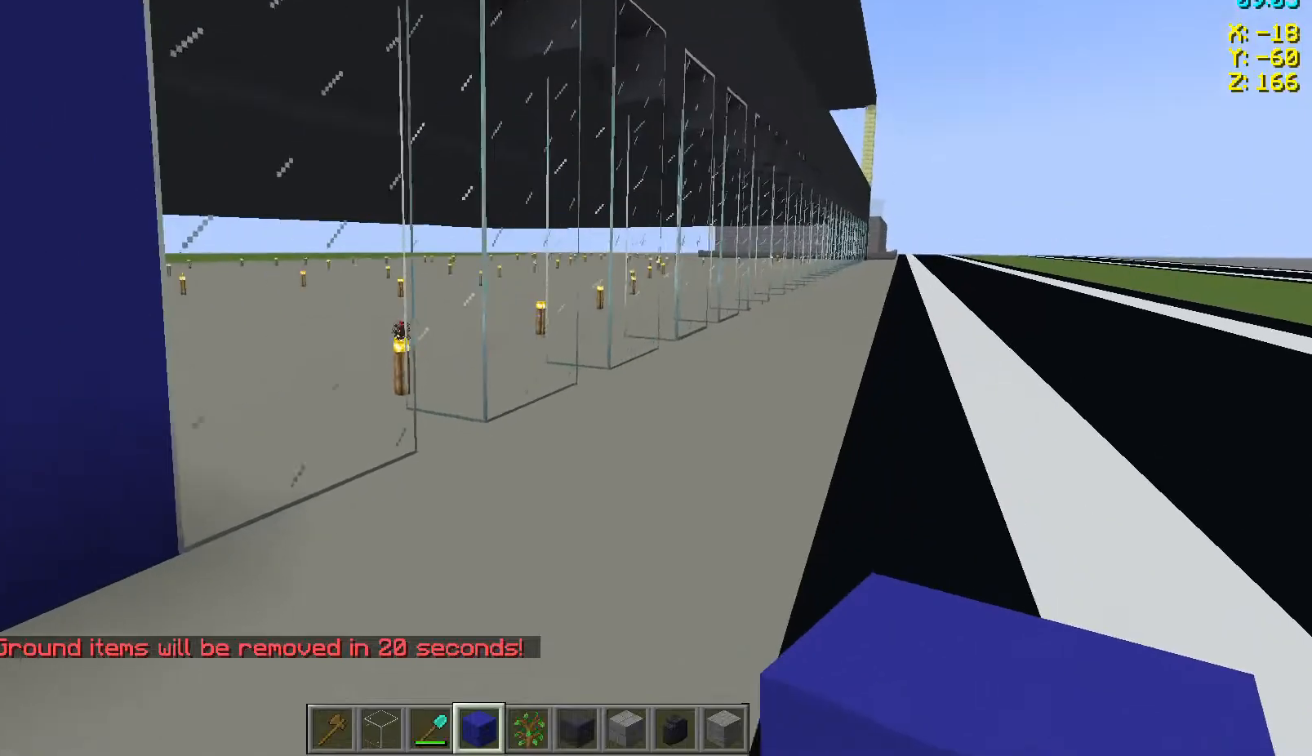
{"keys": [], "mouse": [], "events": [[467, "w", "up"]]}
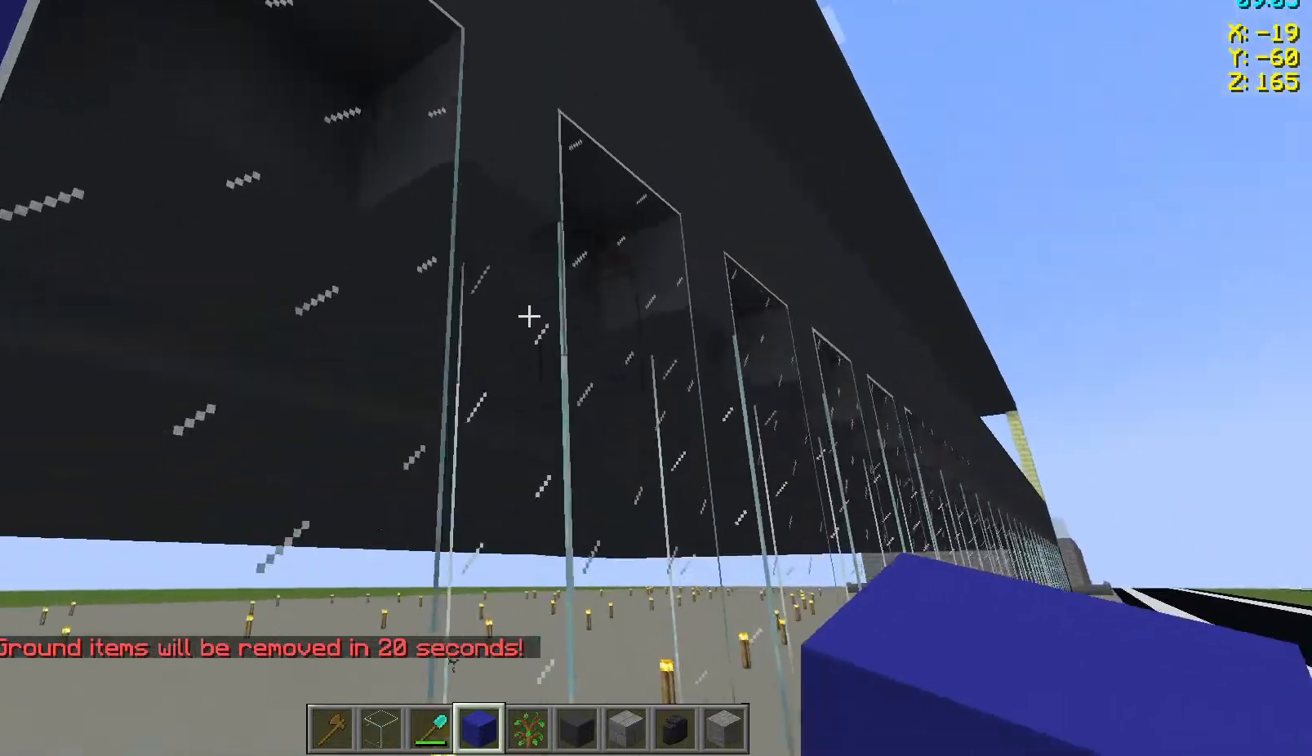
{"keys": [], "mouse": [], "events": [[317, "mouse_right", "down"], [400, "mouse_right", "up"]]}
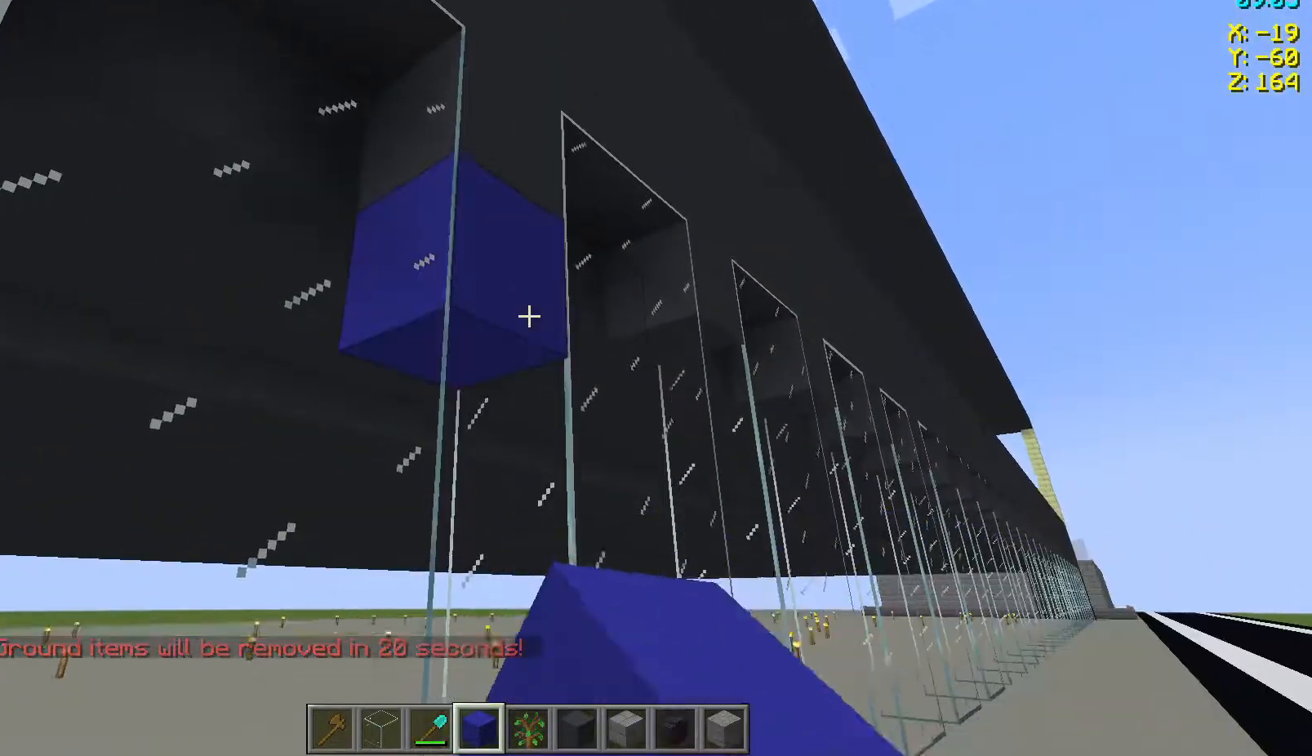
{"keys": [], "mouse": [], "events": [[217, "mouse_right", "down"], [300, "mouse_right", "up"]]}
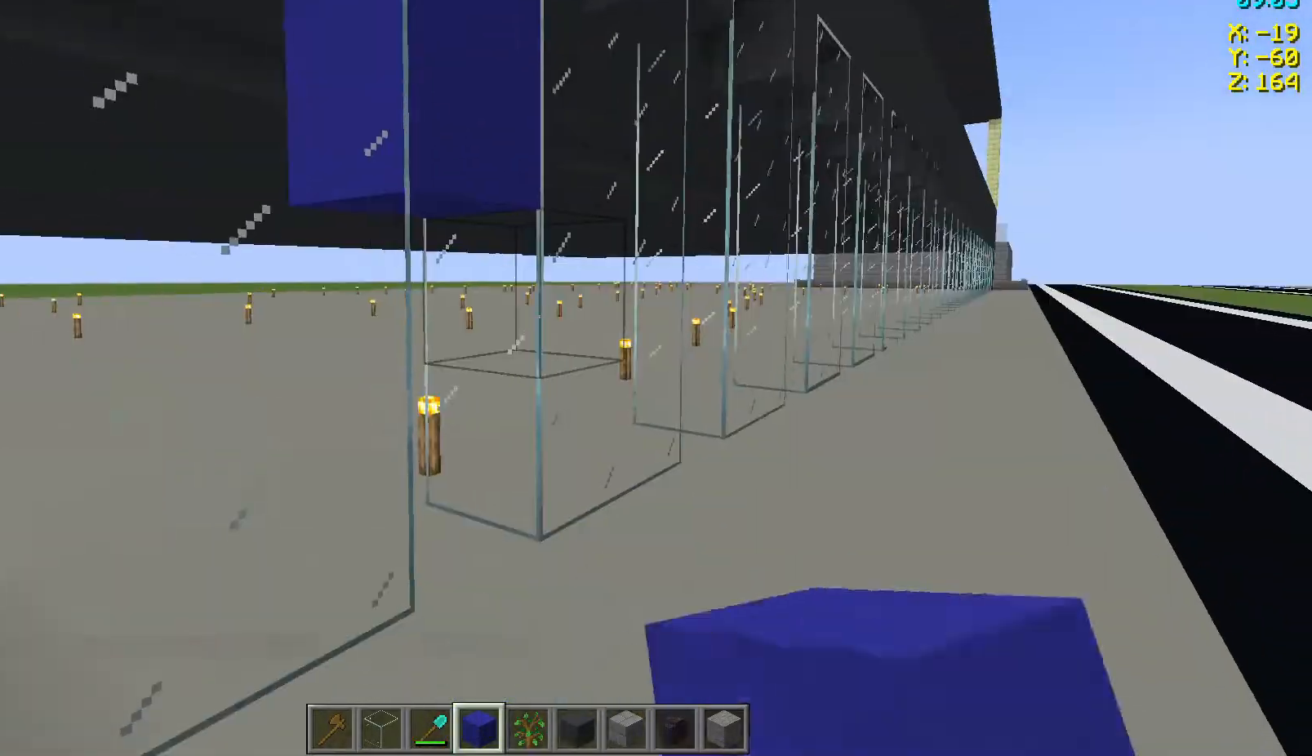
{"keys": [], "mouse": [], "events": [[167, "mouse_right", "down"], [200, "mouse_right", "up"]]}
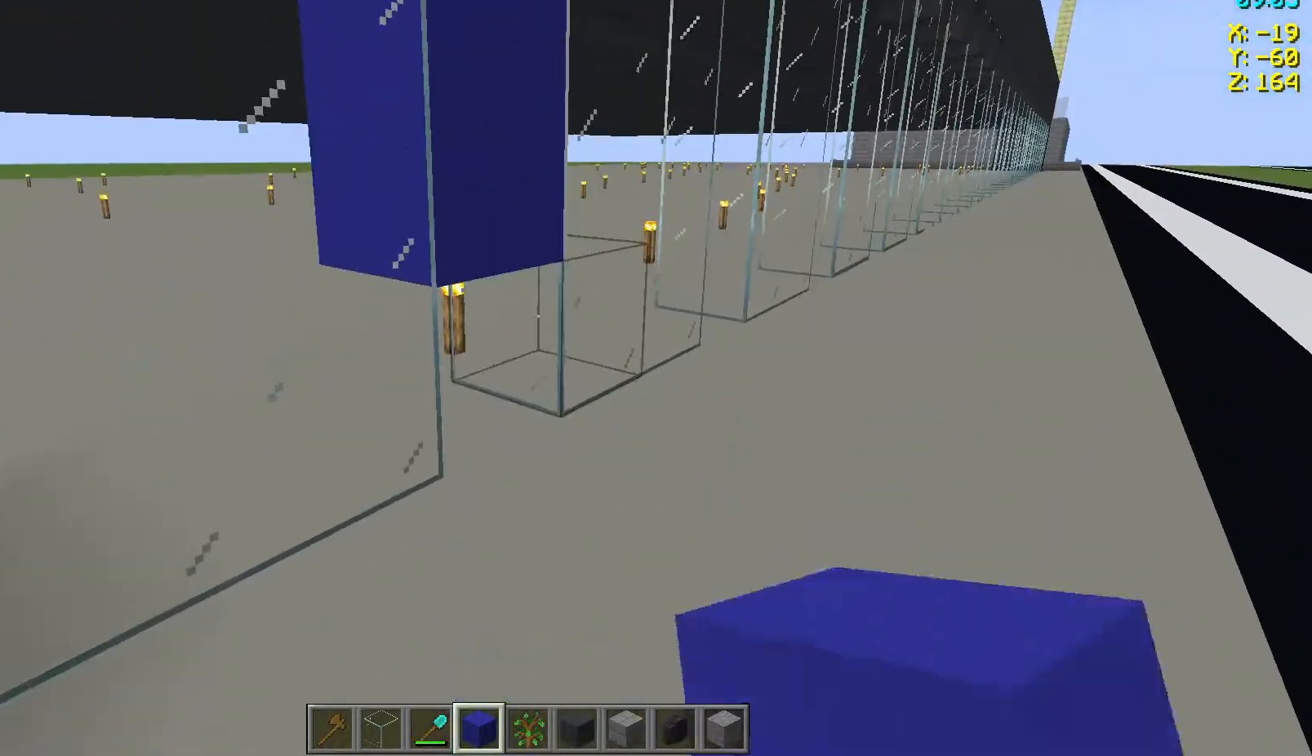
{"keys": ["d", "w"], "mouse": [], "events": [[67, "mouse_right", "down"], [183, "mouse_right", "up"], [267, "d", "down"], [467, "w", "down"]]}
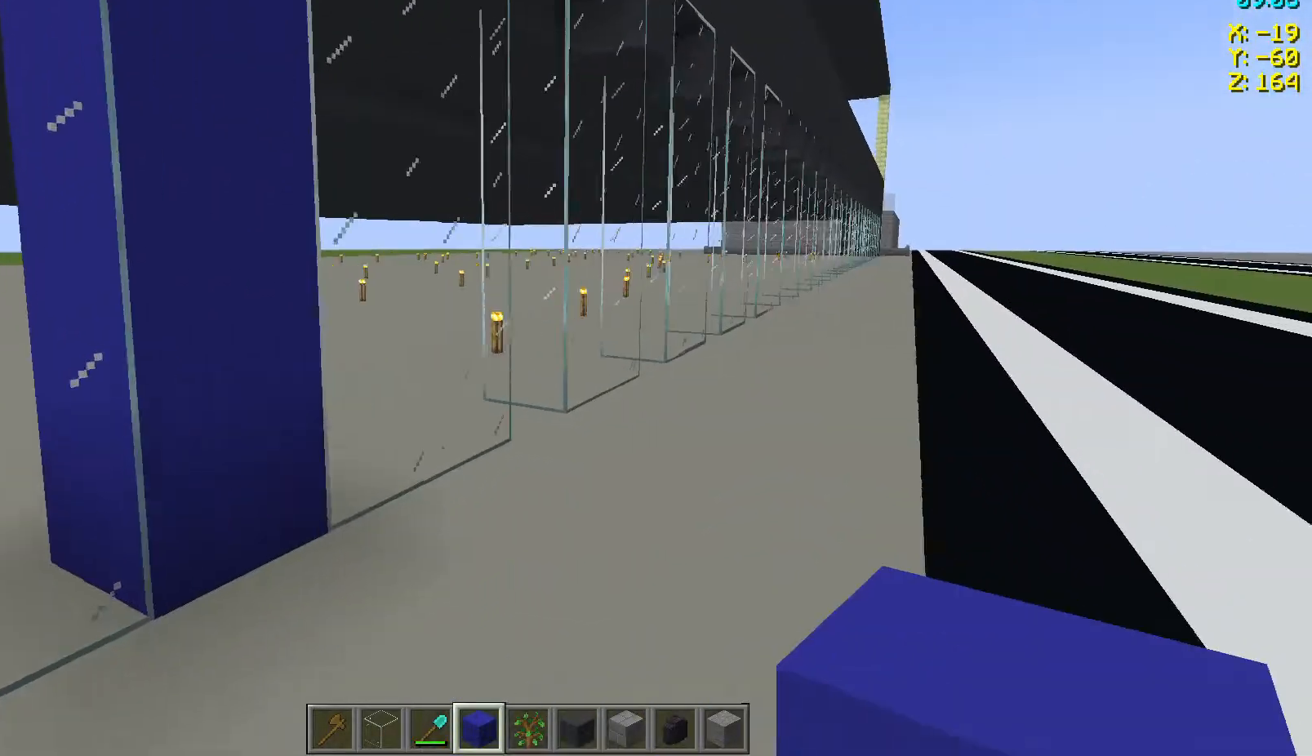
{"keys": ["w"], "mouse": [], "events": [[167, "d", "up"]]}
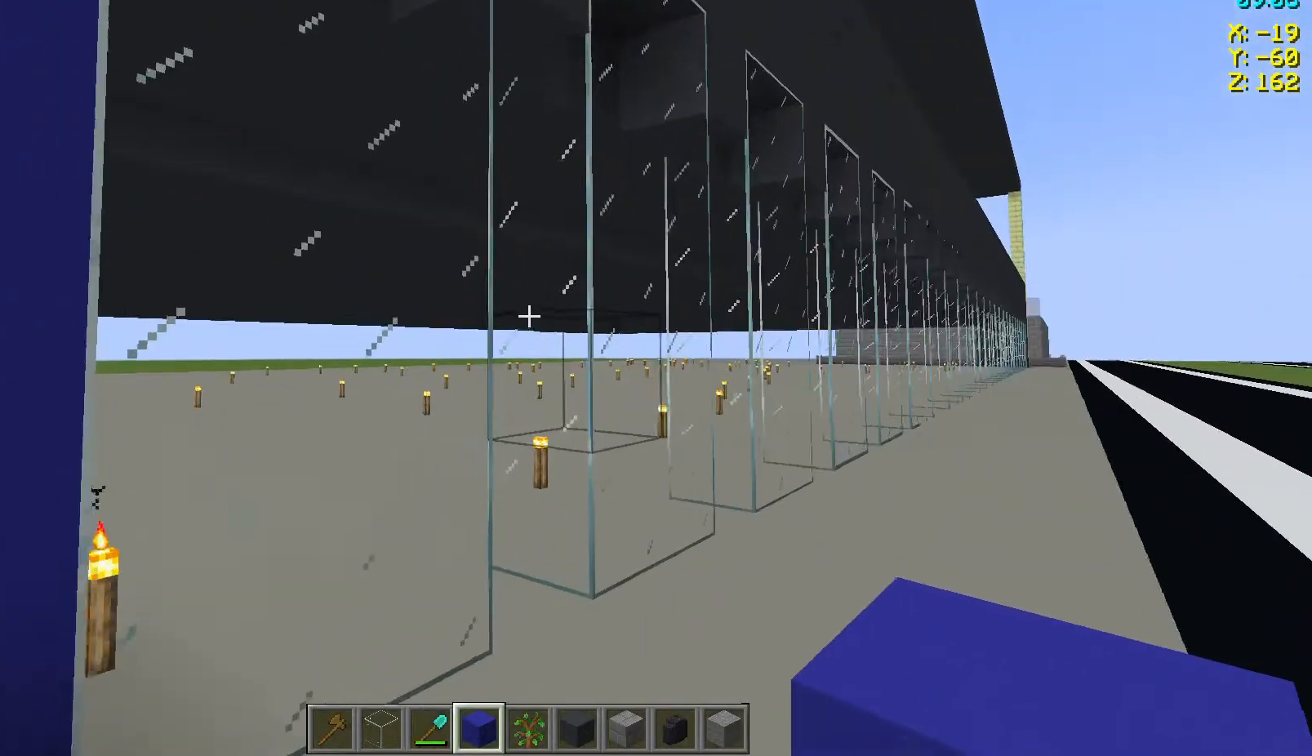
{"keys": [], "mouse": [], "events": [[183, "w", "up"], [383, "mouse_right", "down"], [467, "mouse_right", "up"]]}
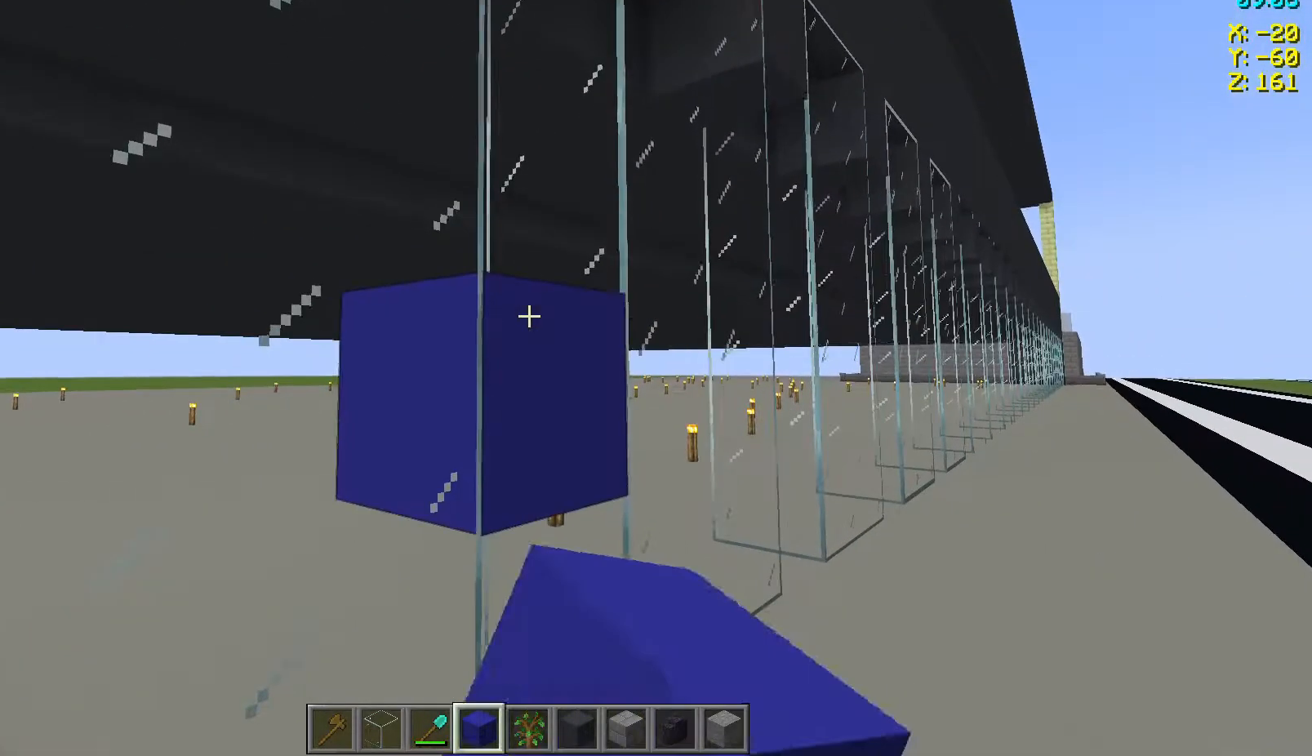
{"keys": [], "mouse": [], "events": []}
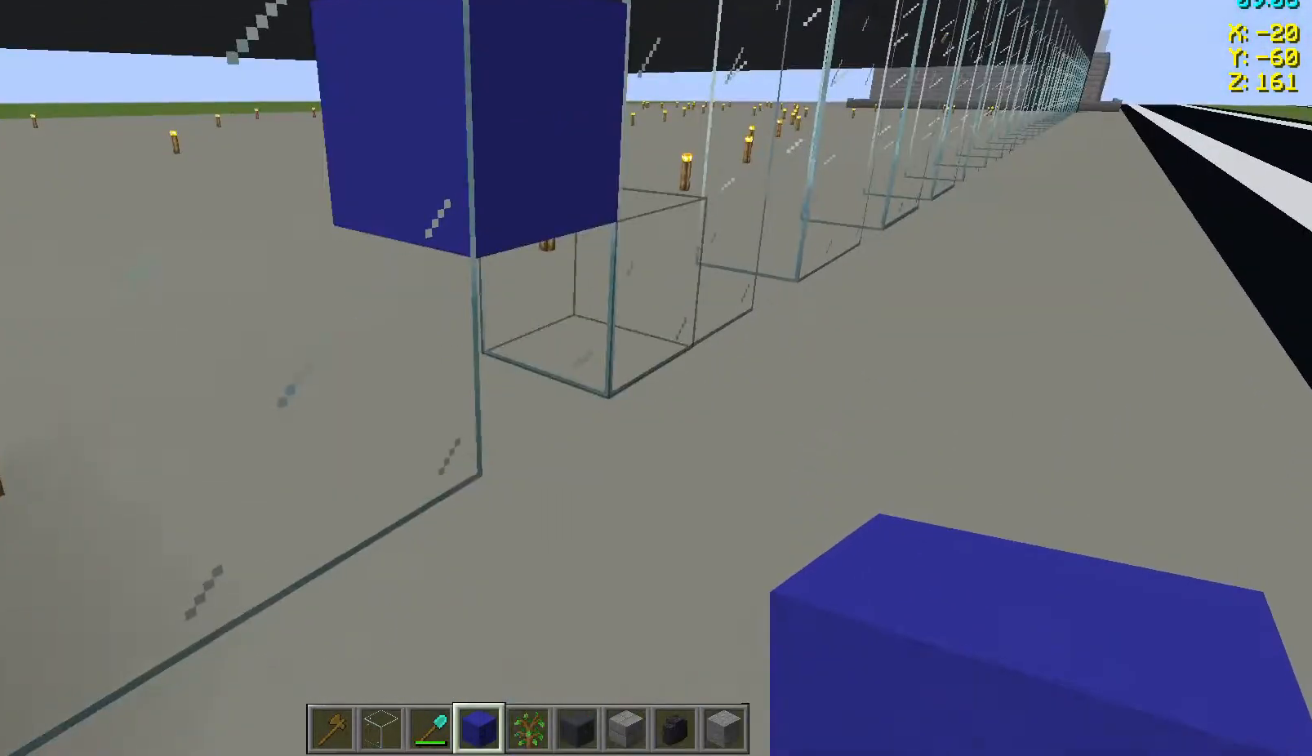
{"keys": [], "mouse": [], "events": [[67, "mouse_right", "down"], [133, "mouse_right", "up"]]}
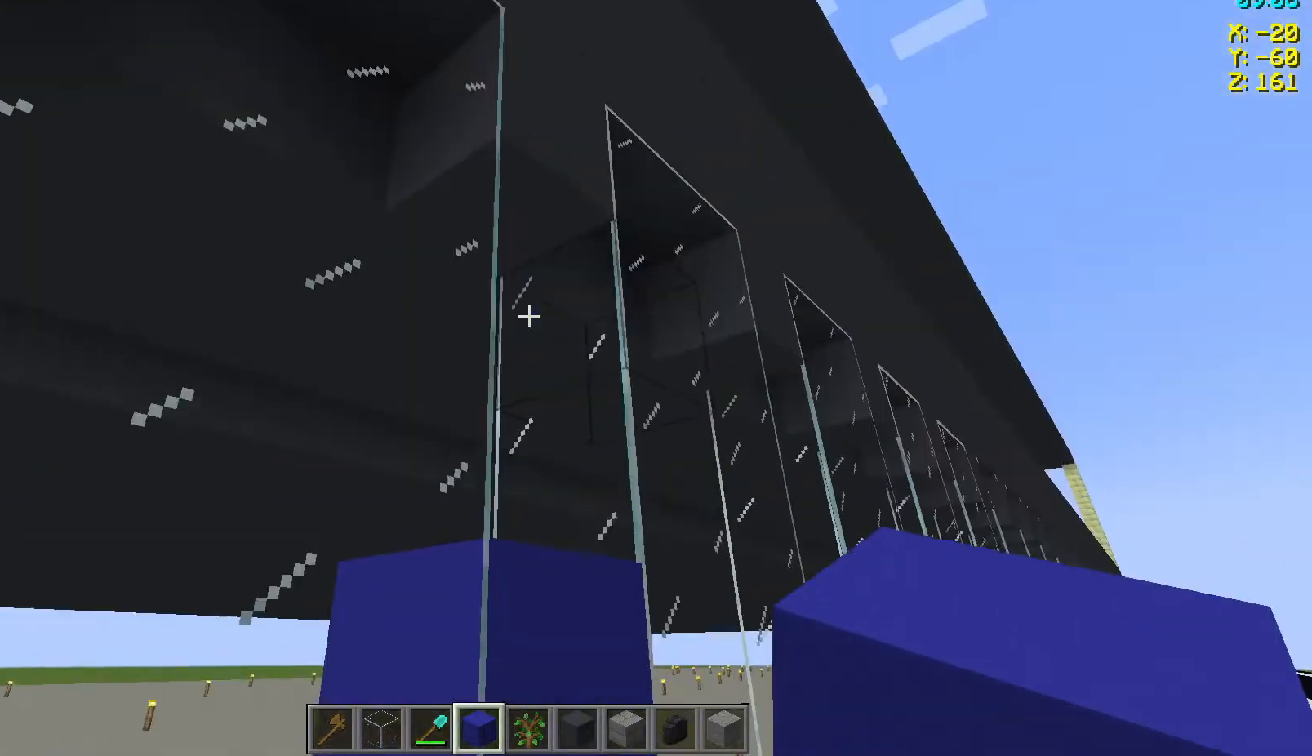
{"keys": [], "mouse": [], "events": [[367, "mouse_right", "down"], [433, "mouse_right", "up"]]}
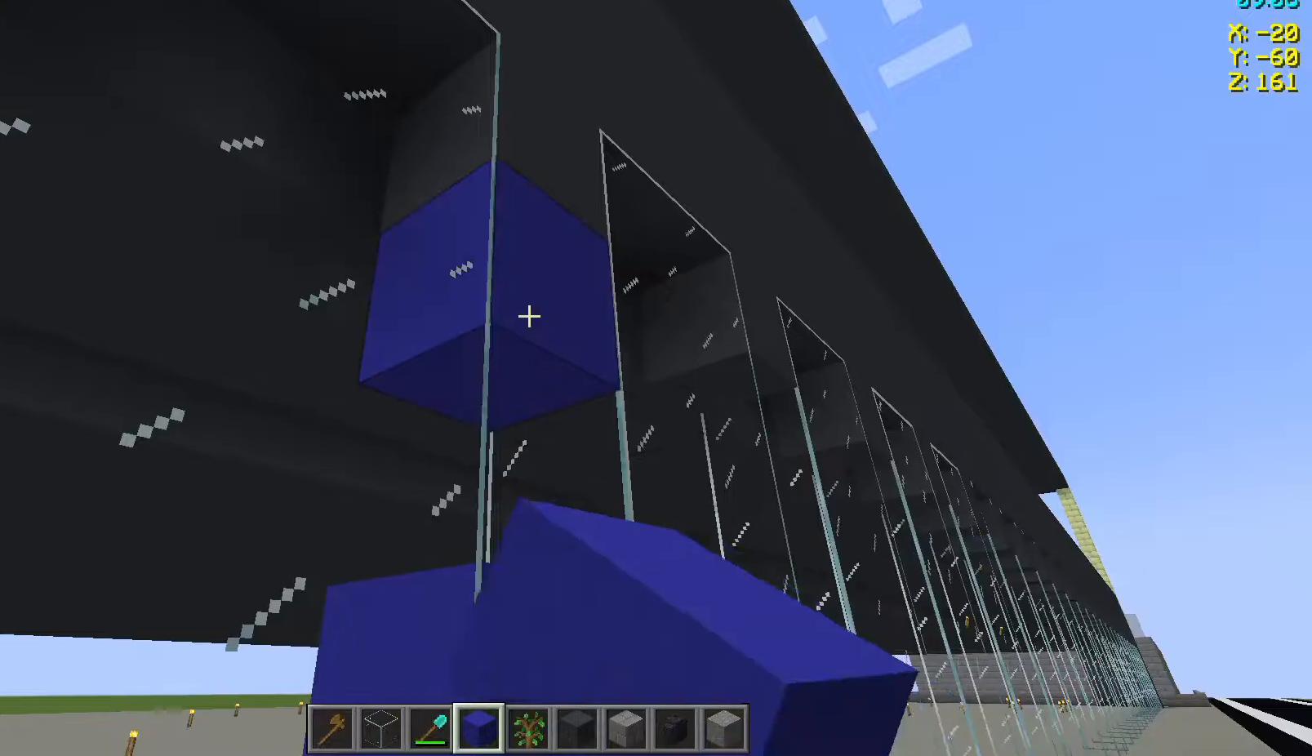
{"keys": [], "mouse": ["right"], "events": [[500, "mouse_right", "down"]]}
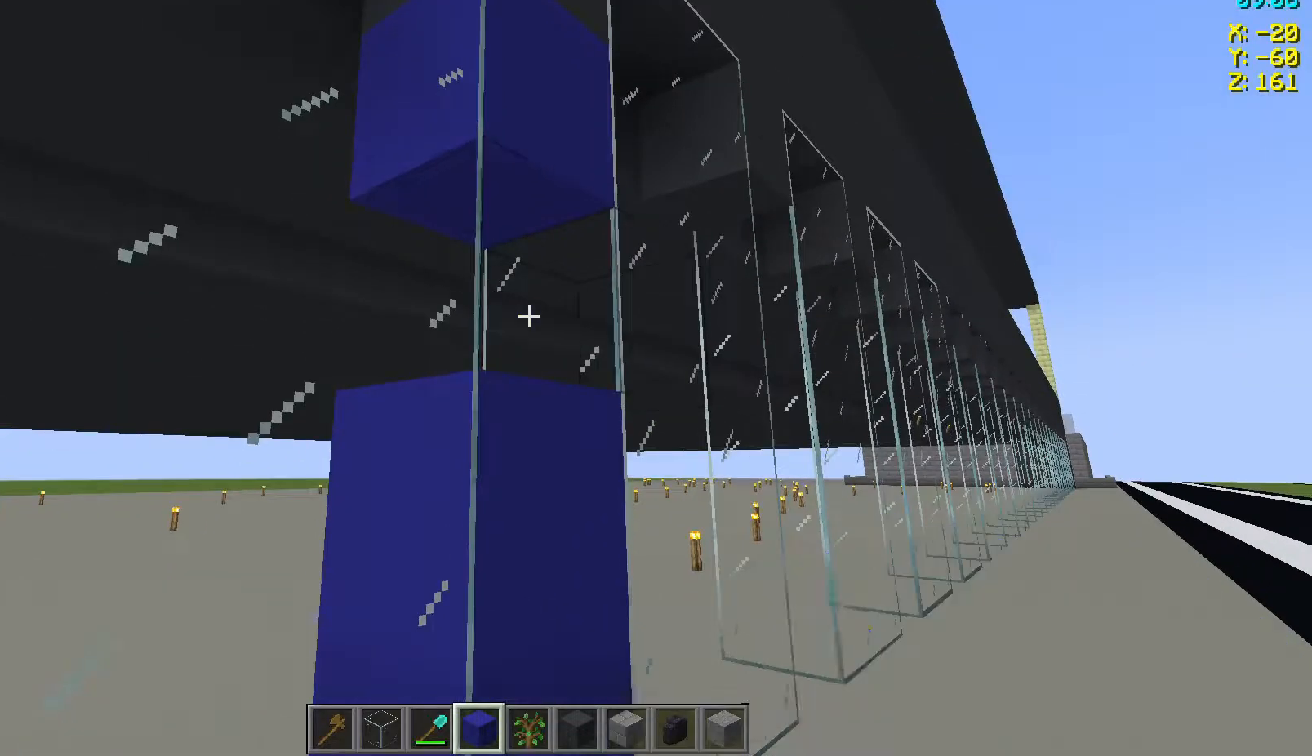
{"keys": ["d"], "mouse": [], "events": [[167, "mouse_right", "up"], [317, "d", "down"]]}
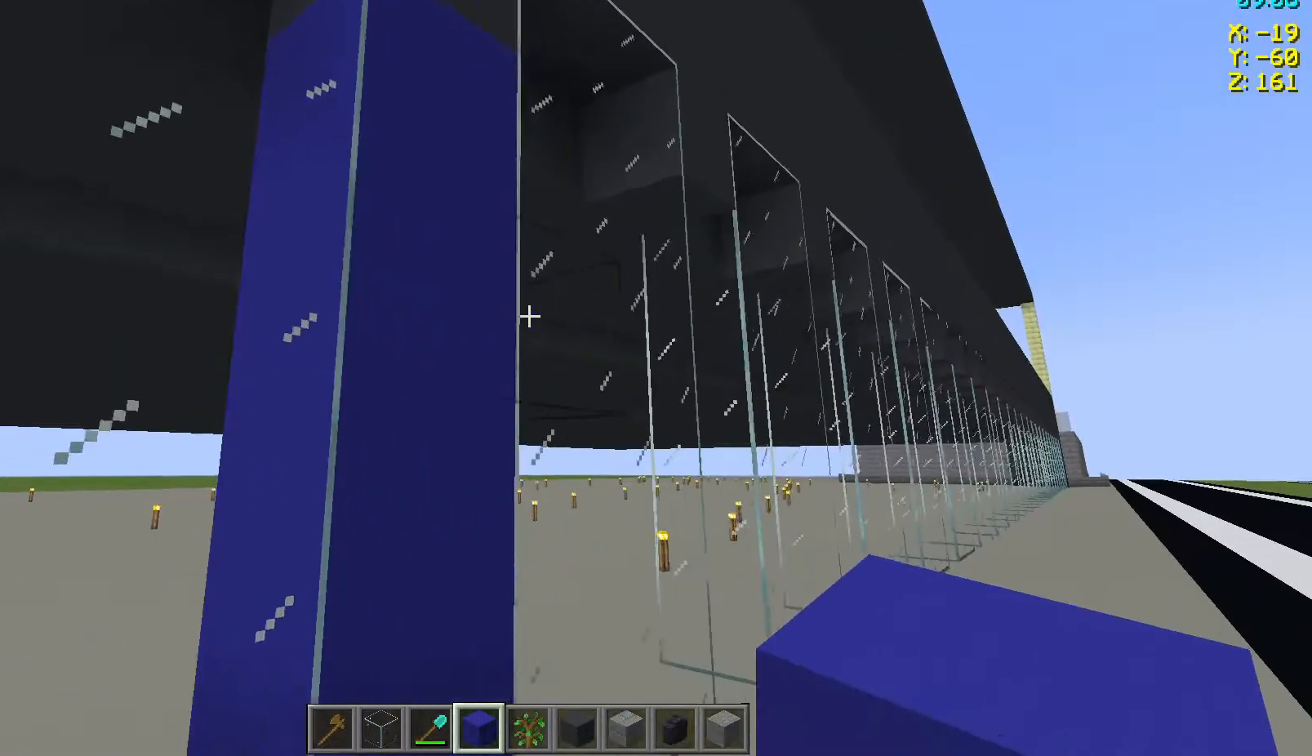
{"keys": ["w"], "mouse": [], "events": [[267, "w", "down"], [333, "d", "up"]]}
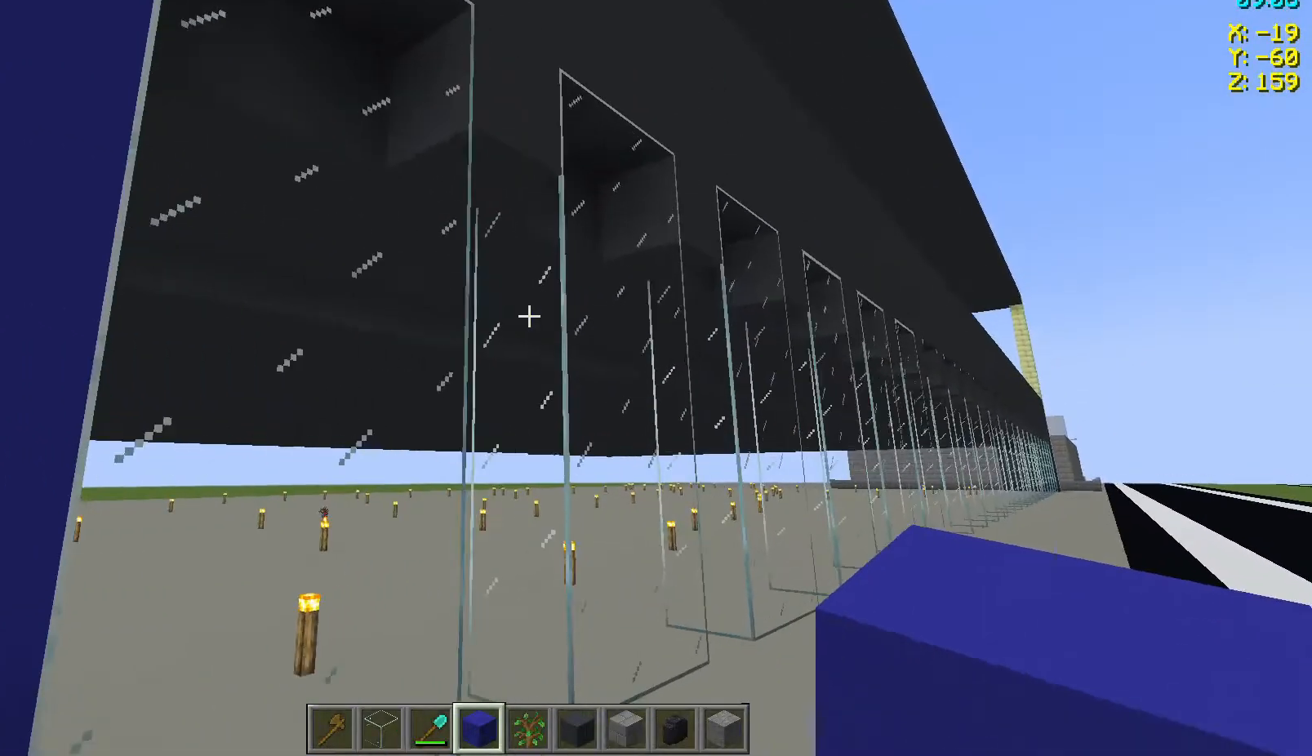
{"keys": [], "mouse": [], "events": [[200, "w", "up"], [367, "mouse_right", "down"], [433, "mouse_right", "up"]]}
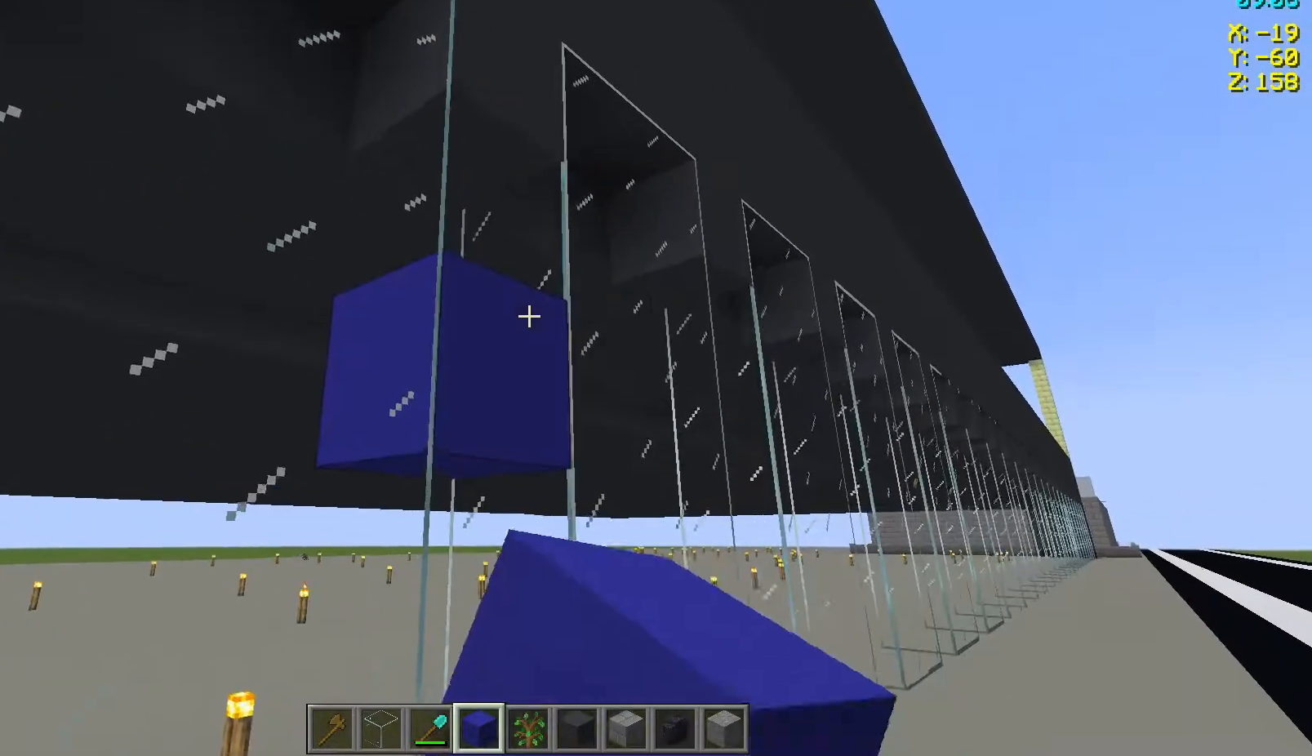
{"keys": [], "mouse": [], "events": []}
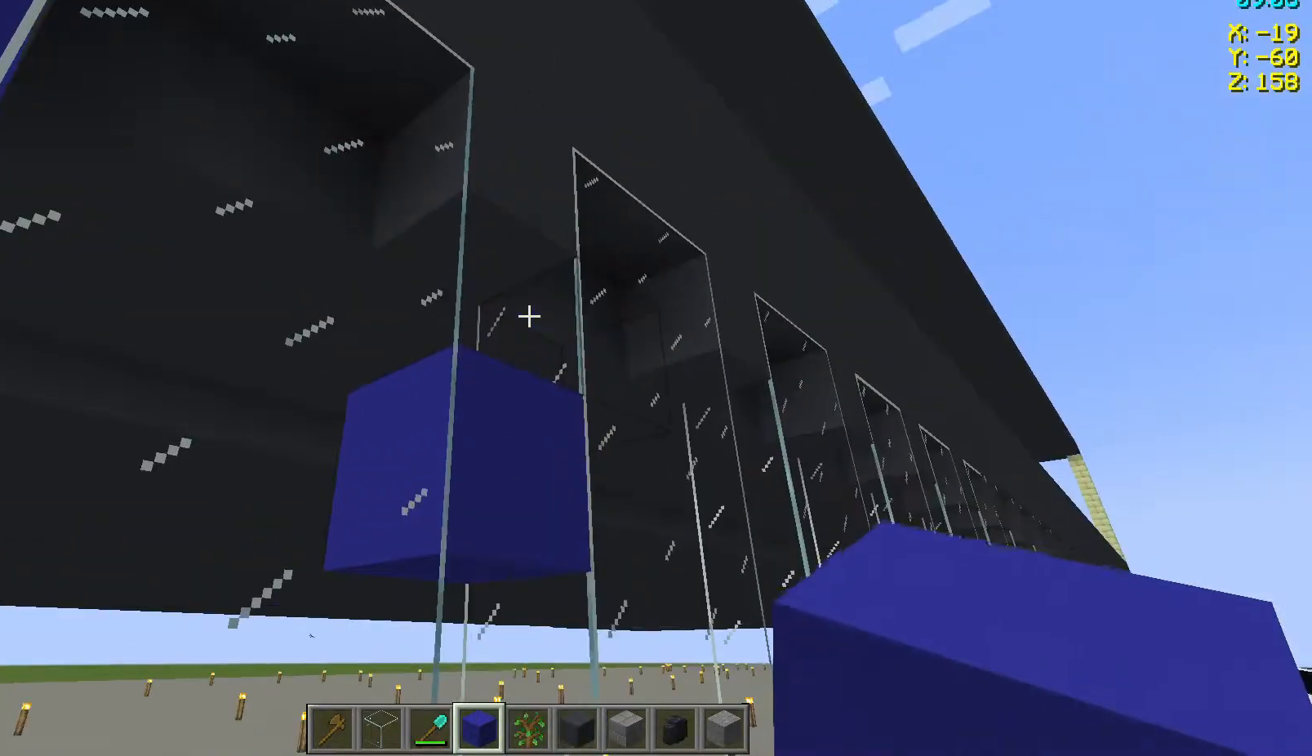
{"keys": [], "mouse": [], "events": [[117, "mouse_right", "down"], [200, "mouse_right", "up"]]}
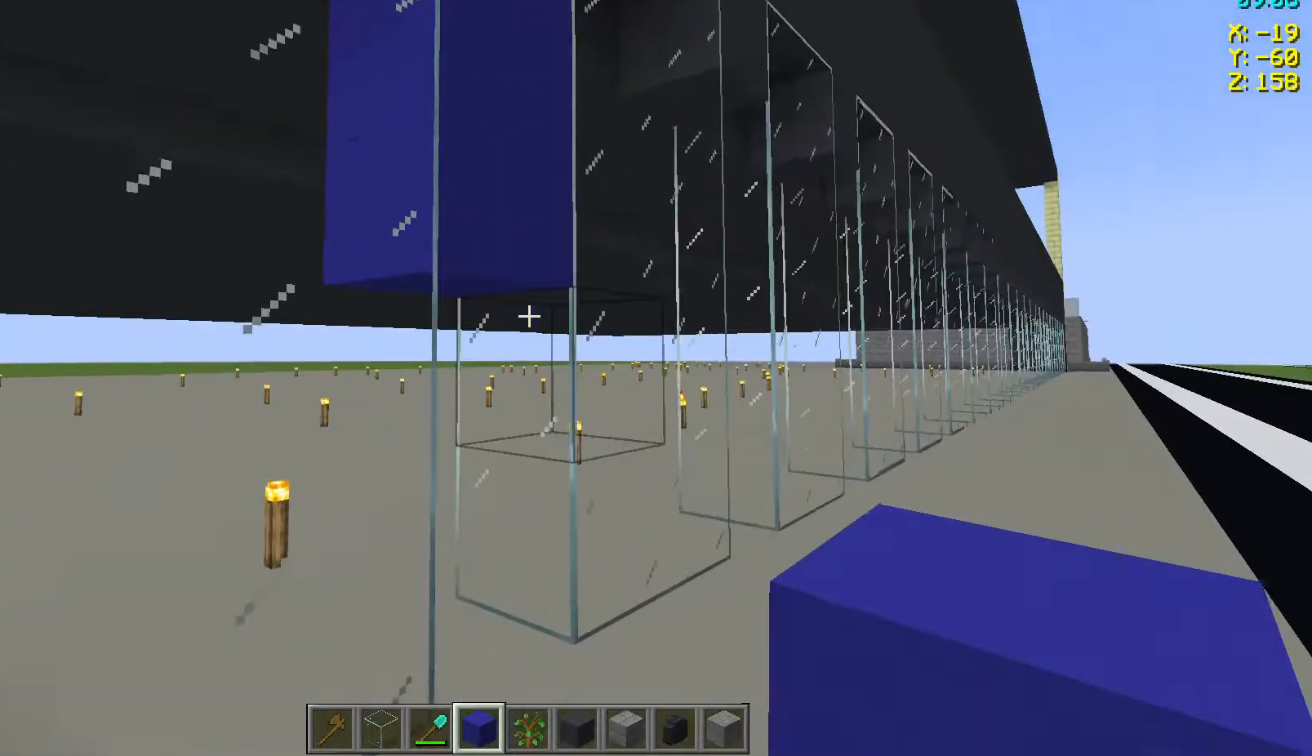
{"keys": [], "mouse": [], "events": [[267, "mouse_right", "down"], [383, "mouse_right", "up"]]}
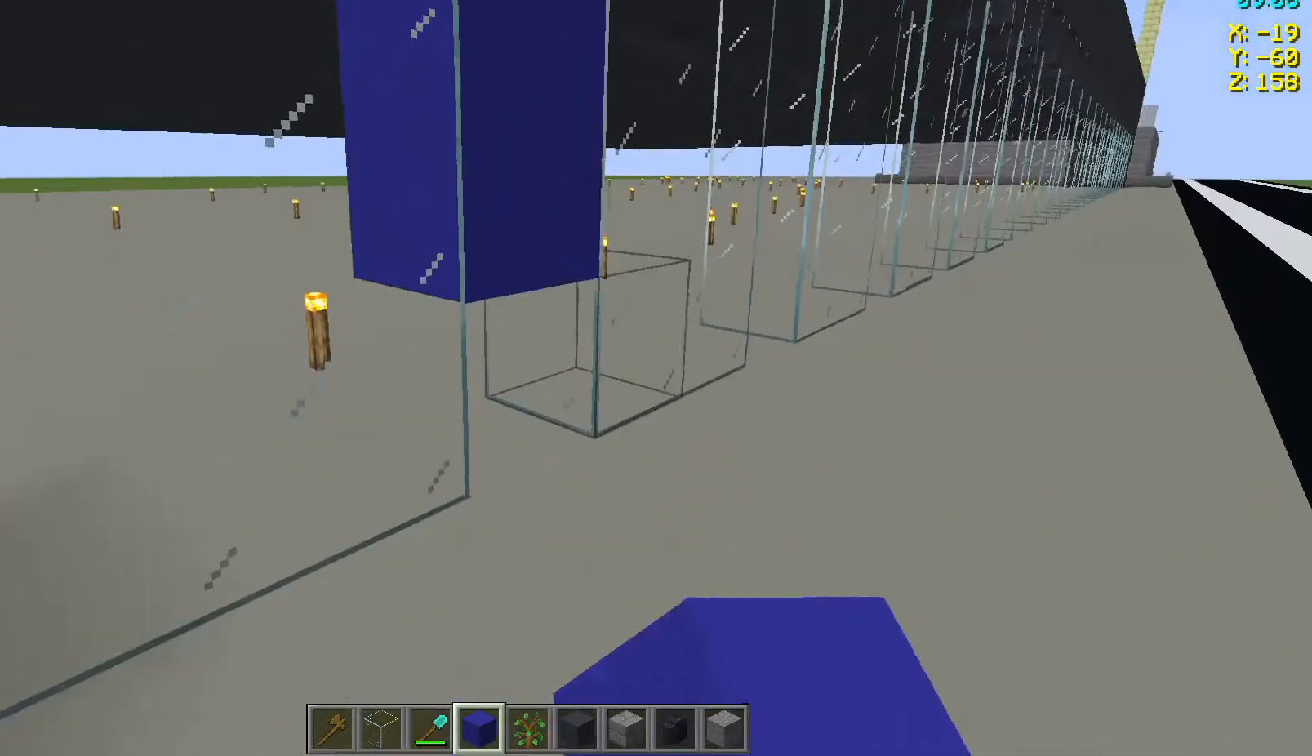
{"keys": ["s"], "mouse": [], "events": [[200, "mouse_right", "down"], [317, "mouse_right", "up"], [483, "s", "down"]]}